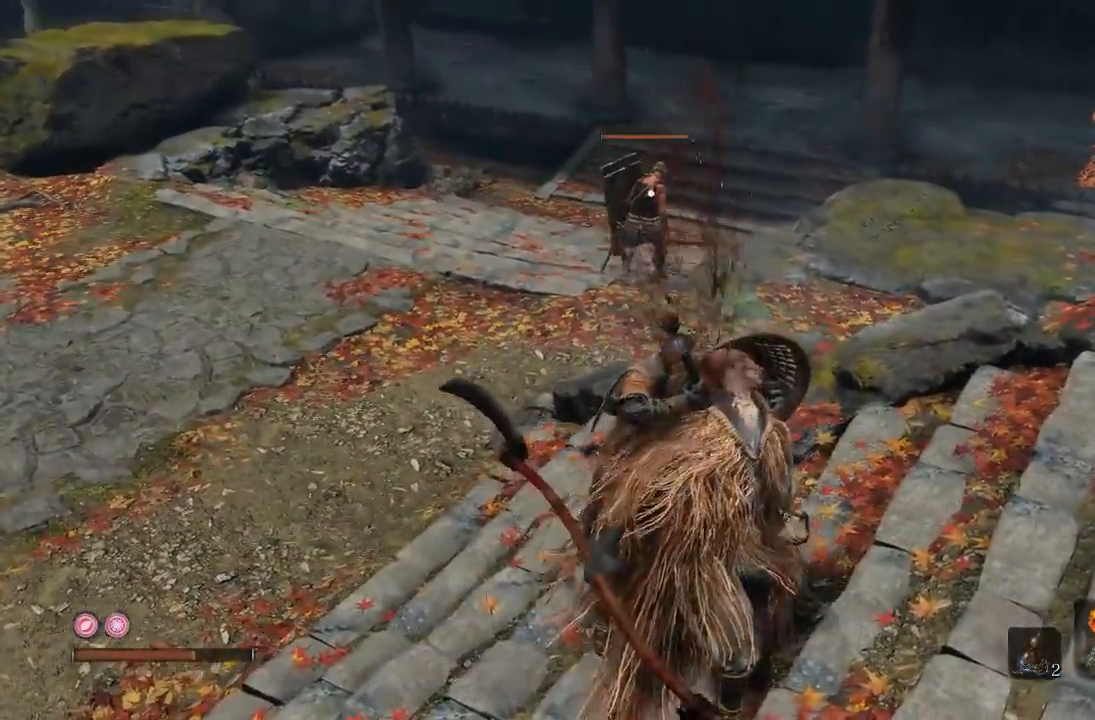
Gameplay with a controller (Xbox layout); each line is a JSON object with the inputs held at the frame after it. "events" lists button and stick changes between this image and that frame as [ms after this image, input, new state], when the widget could be followed in between.
{"buttons": [], "left_stick": "up-left", "right_stick": "center", "events": [[67, "left_stick", "up-left"]]}
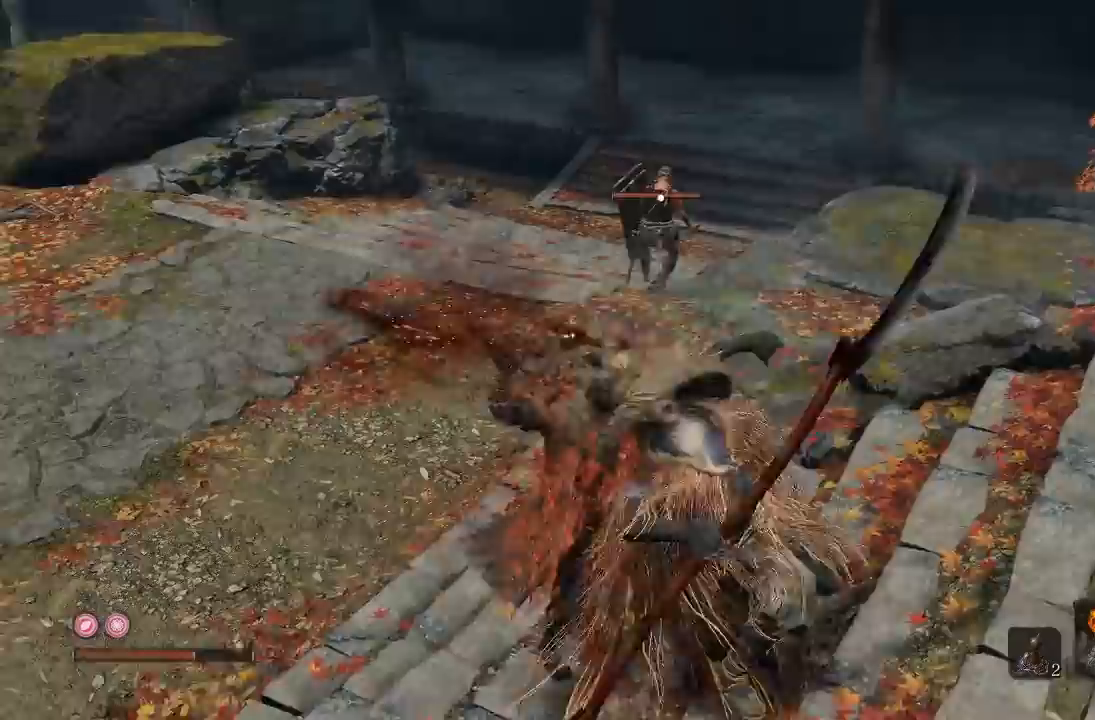
{"buttons": [], "left_stick": "up-left", "right_stick": "center"}
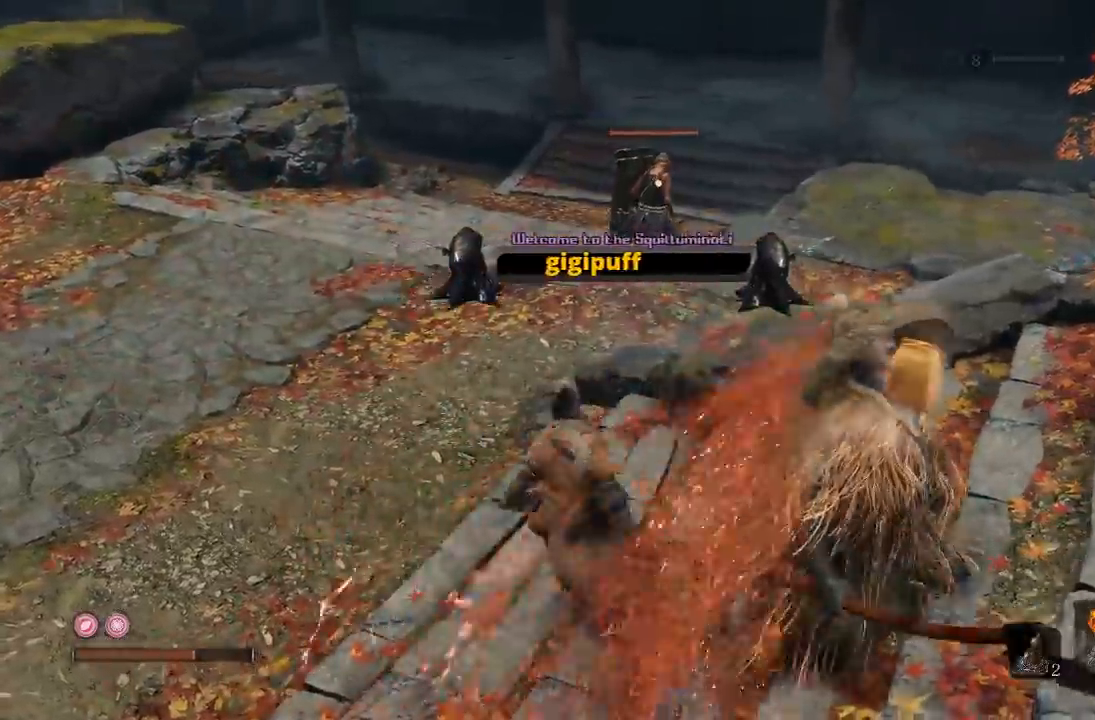
{"buttons": [], "left_stick": "up-left", "right_stick": "center"}
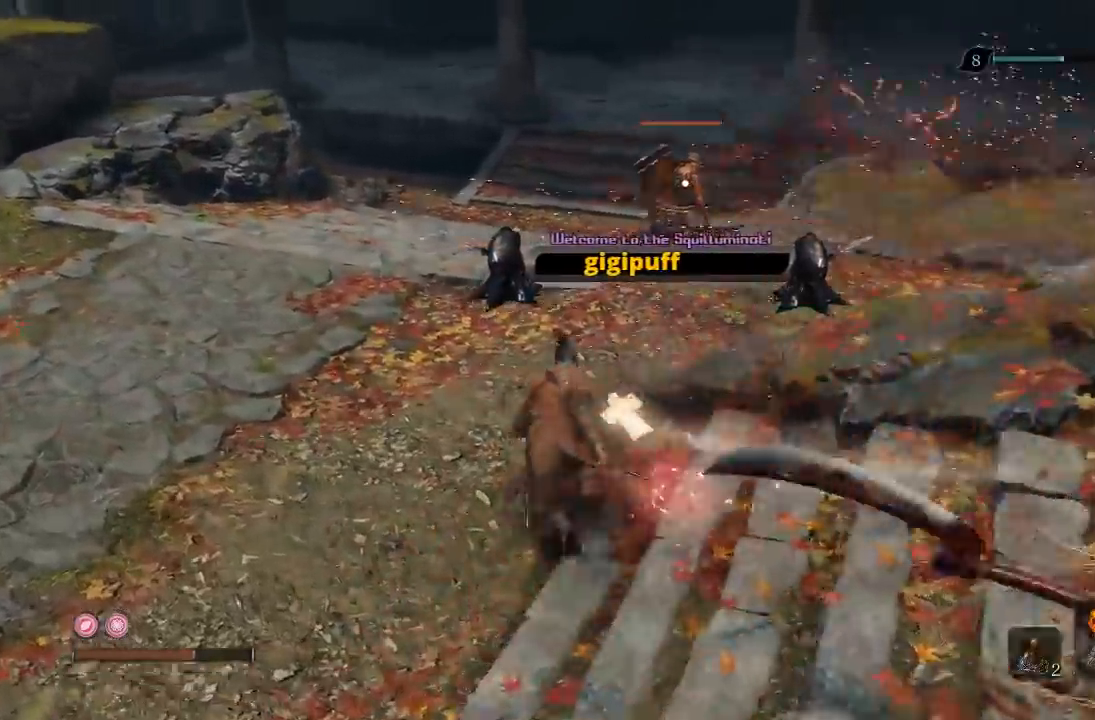
{"buttons": [], "left_stick": "up", "right_stick": "center", "events": [[333, "L3", "down"], [467, "L3", "up"], [467, "left_stick", "up"]]}
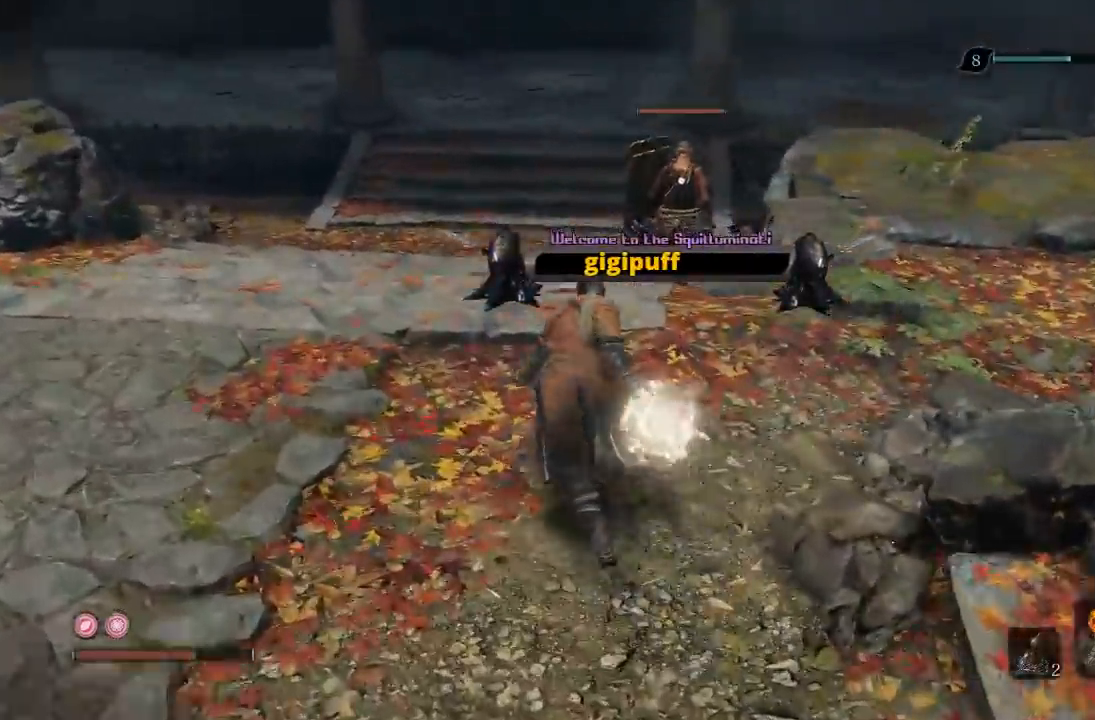
{"buttons": [], "left_stick": "up", "right_stick": "center"}
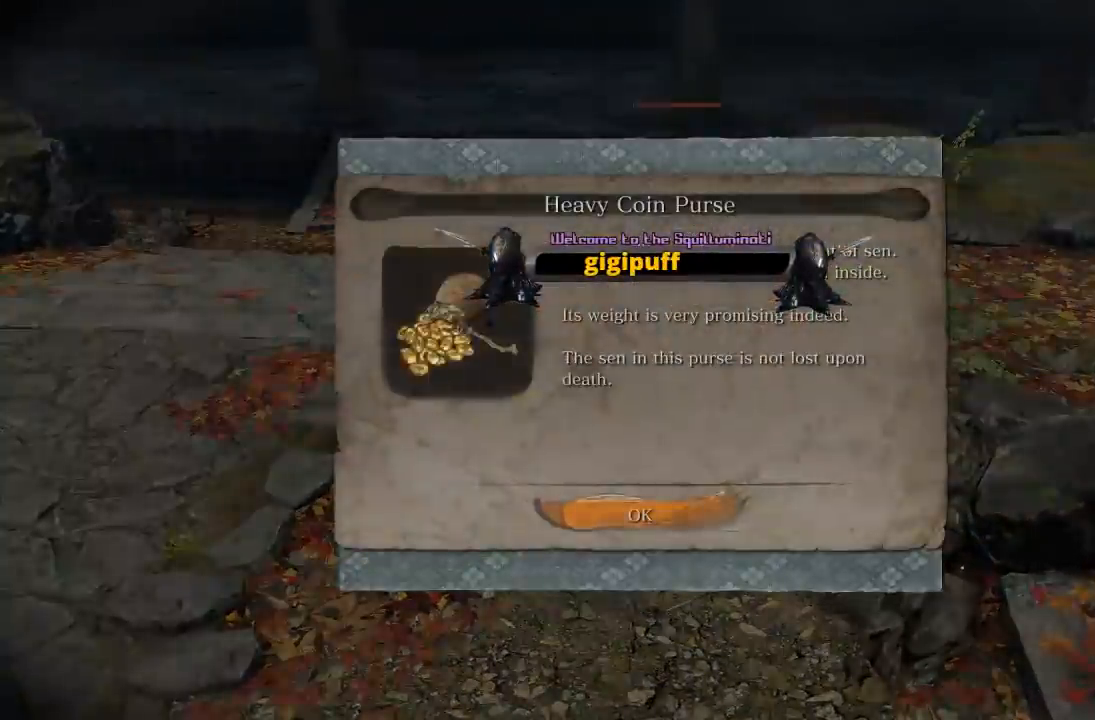
{"buttons": [], "left_stick": "up", "right_stick": "center", "events": [[133, "A", "down"], [250, "A", "up"]]}
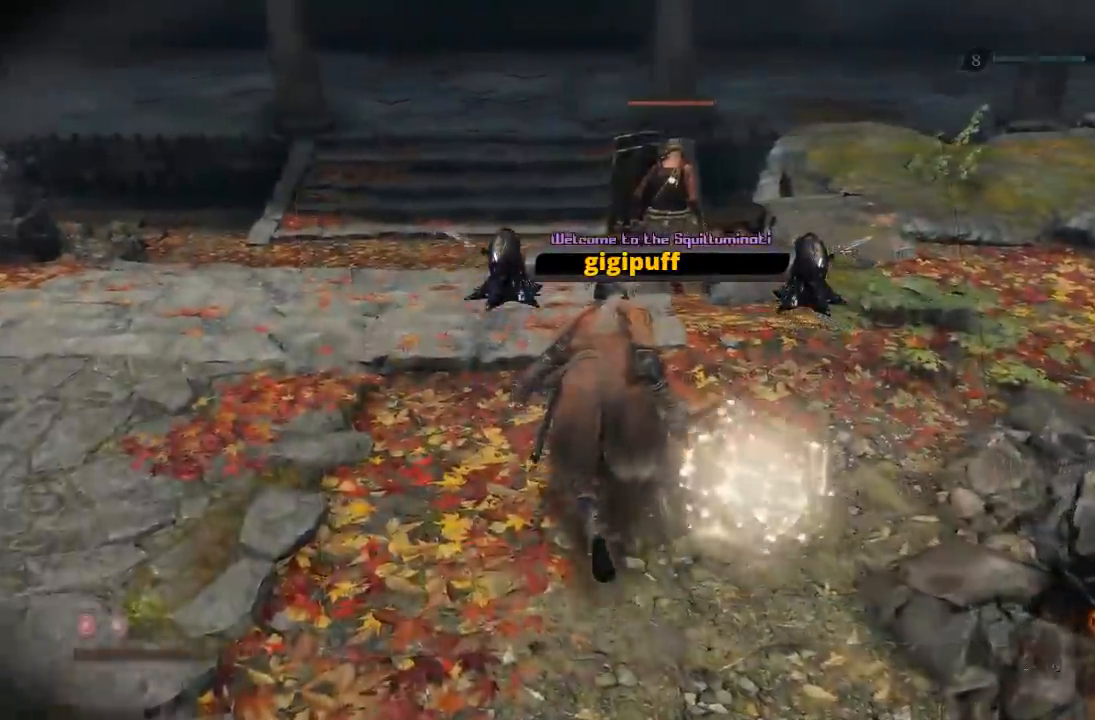
{"buttons": [], "left_stick": "up", "right_stick": "center", "events": [[100, "right_stick", "down"], [333, "right_stick", "center"]]}
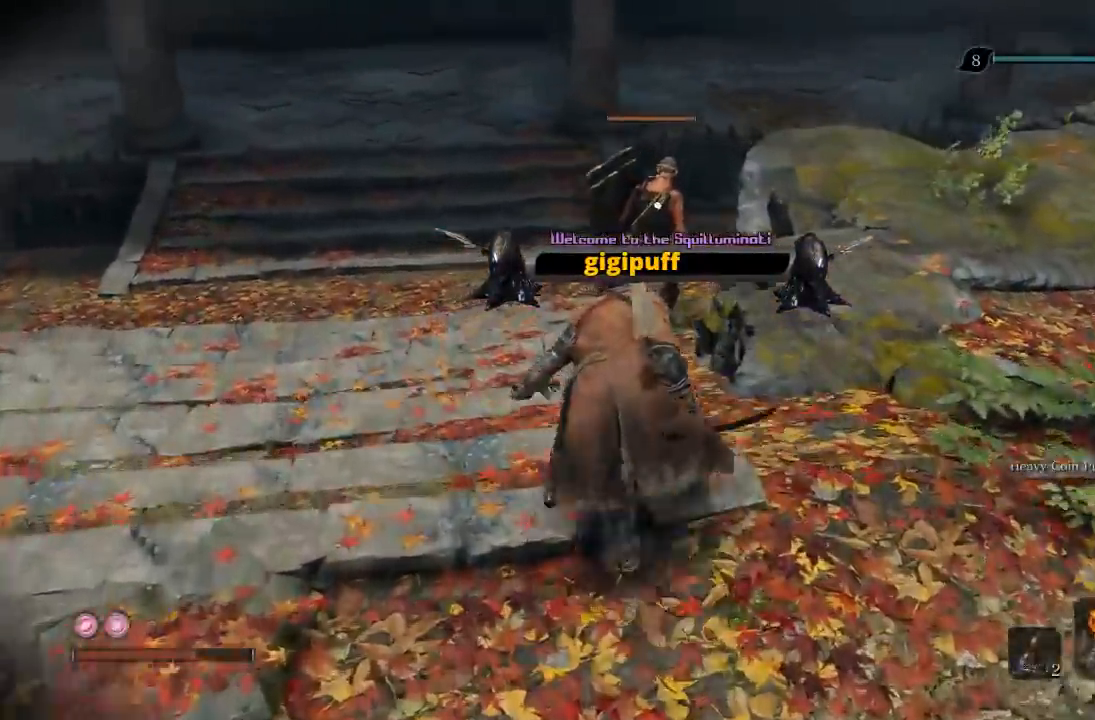
{"buttons": [], "left_stick": "up", "right_stick": "center"}
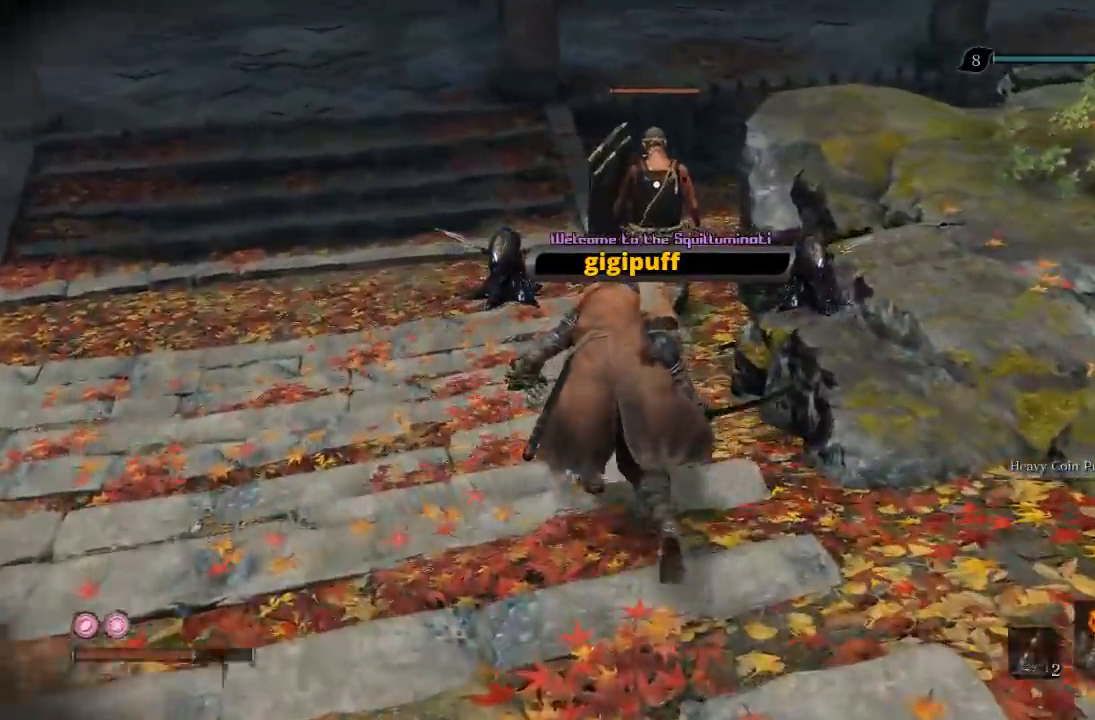
{"buttons": [], "left_stick": "up", "right_stick": "center"}
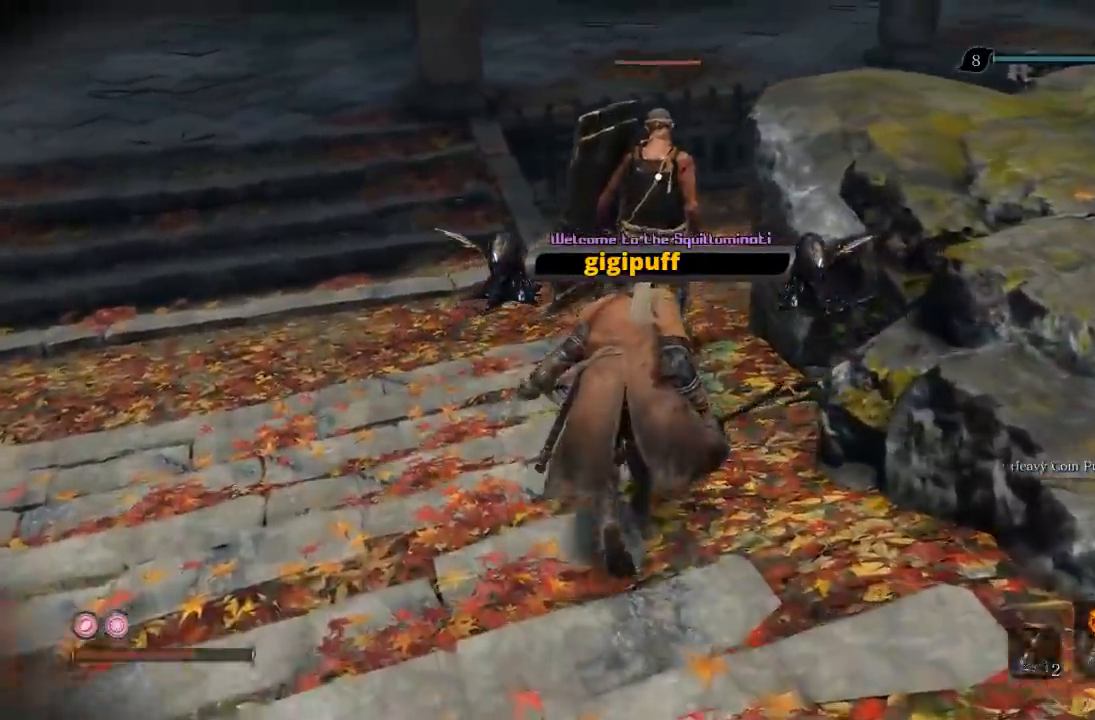
{"buttons": [], "left_stick": "up", "right_stick": "center"}
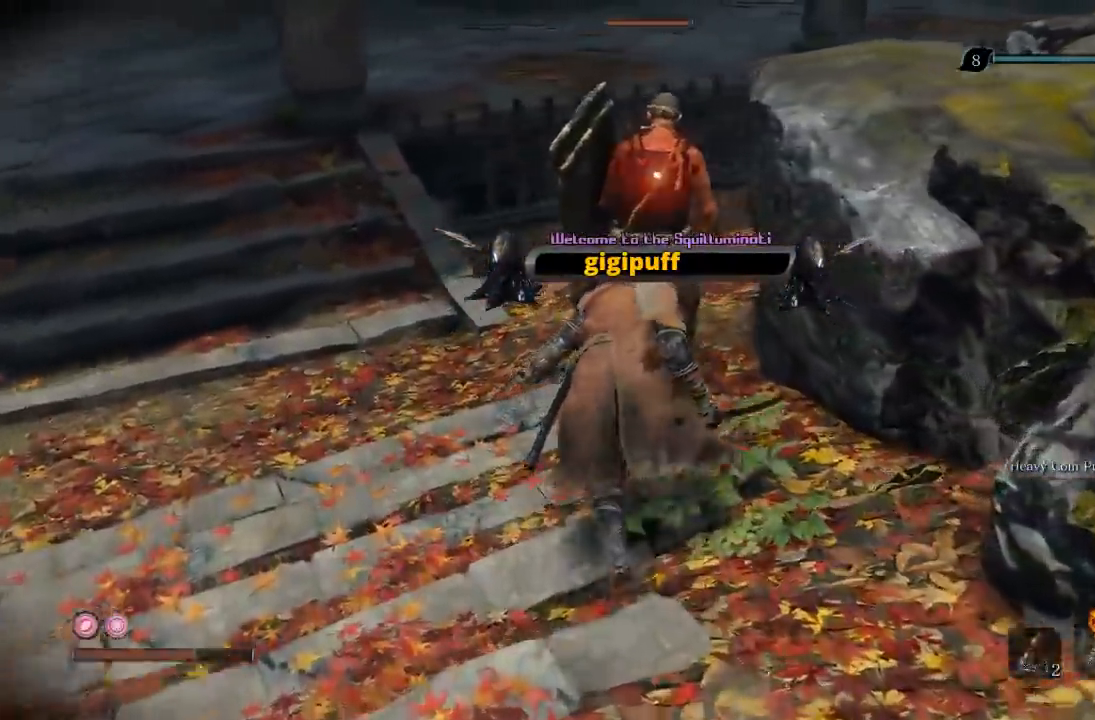
{"buttons": [], "left_stick": "up-left", "right_stick": "center", "events": [[150, "R1", "down"], [267, "R1", "up"], [283, "R3", "down"], [467, "R3", "up"], [483, "left_stick", "up-left"]]}
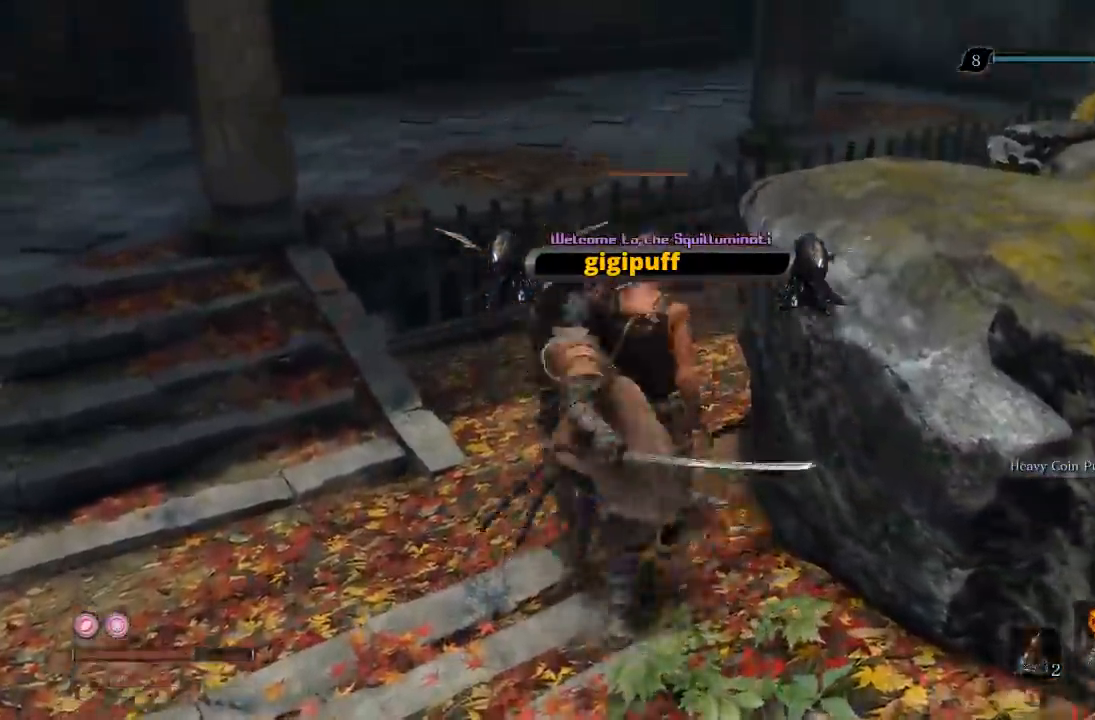
{"buttons": [], "left_stick": "left", "right_stick": "right", "events": [[17, "right_stick", "right"], [150, "left_stick", "left"], [300, "right_stick", "center"], [467, "right_stick", "right"]]}
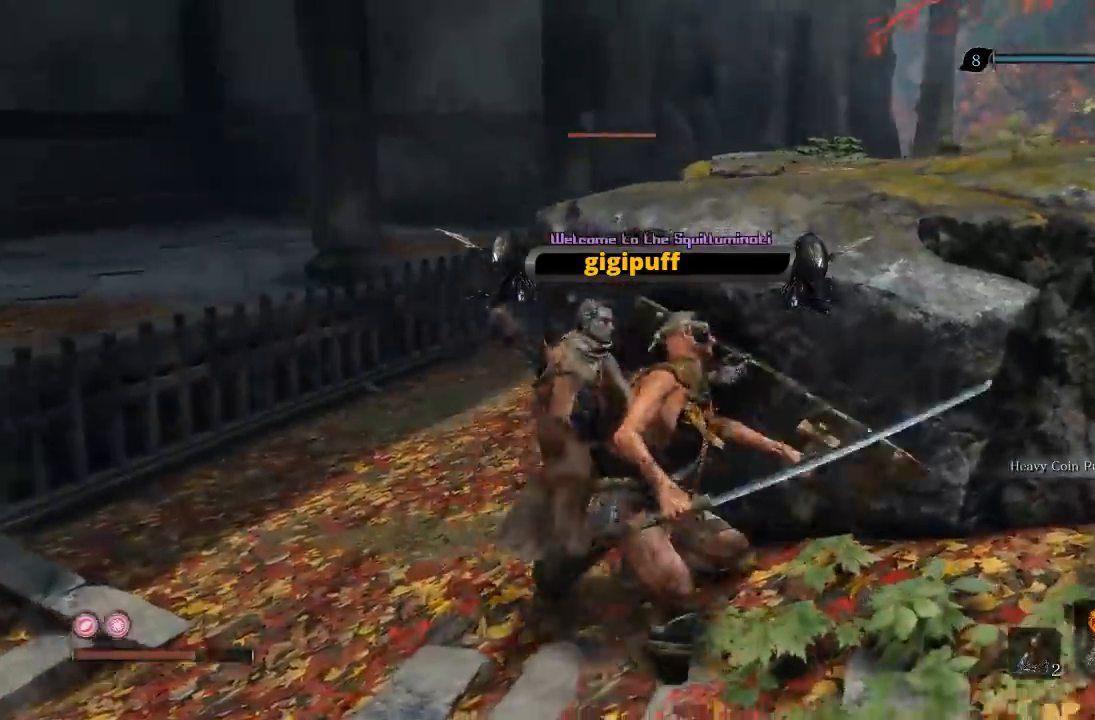
{"buttons": [], "left_stick": "down-left", "right_stick": "center", "events": [[50, "left_stick", "center"], [250, "left_stick", "down-left"], [417, "right_stick", "center"]]}
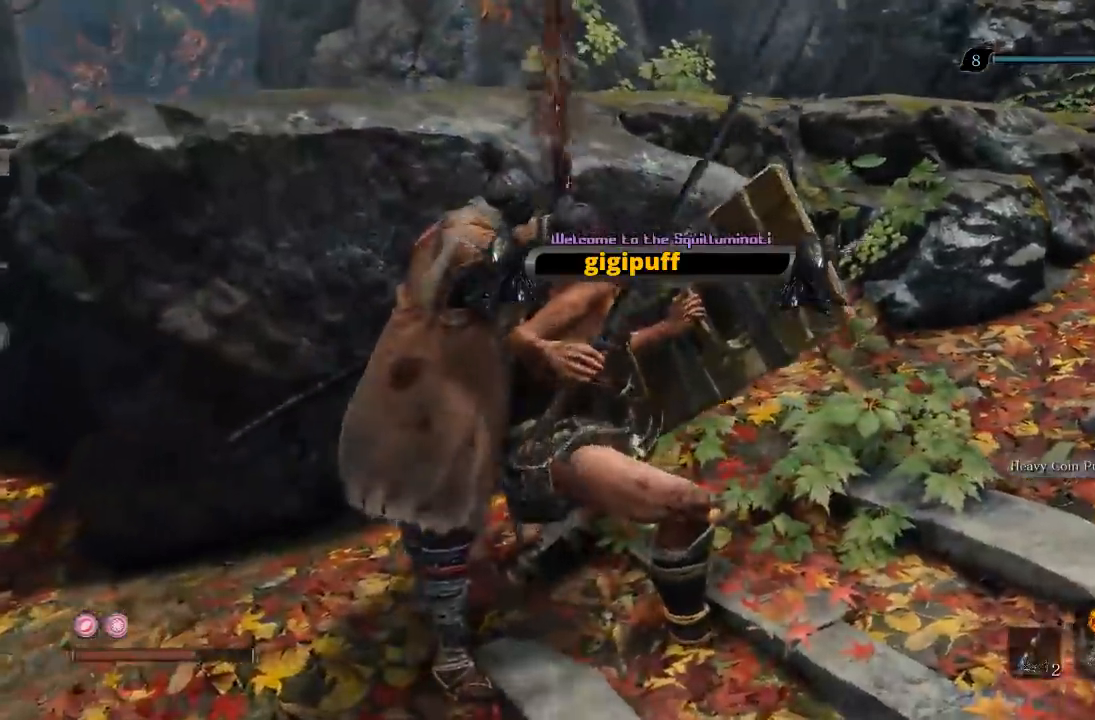
{"buttons": [], "left_stick": "left", "right_stick": "center", "events": [[100, "right_stick", "left"], [333, "left_stick", "left"], [417, "right_stick", "center"]]}
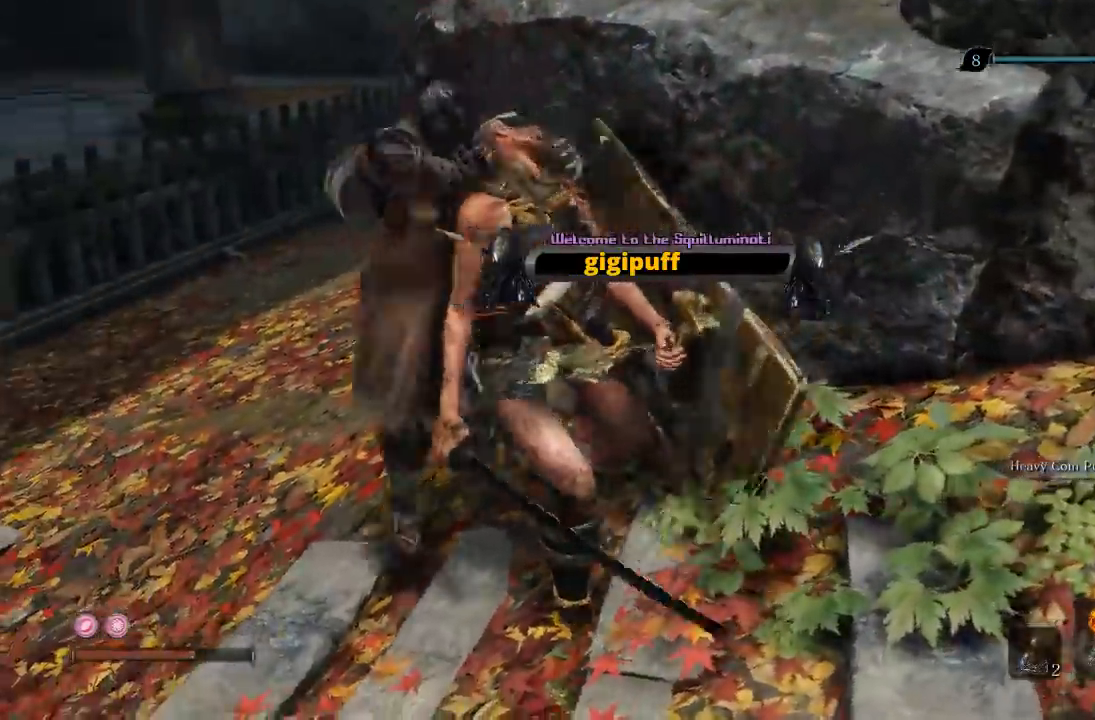
{"buttons": [], "left_stick": "down-left", "right_stick": "up-right"}
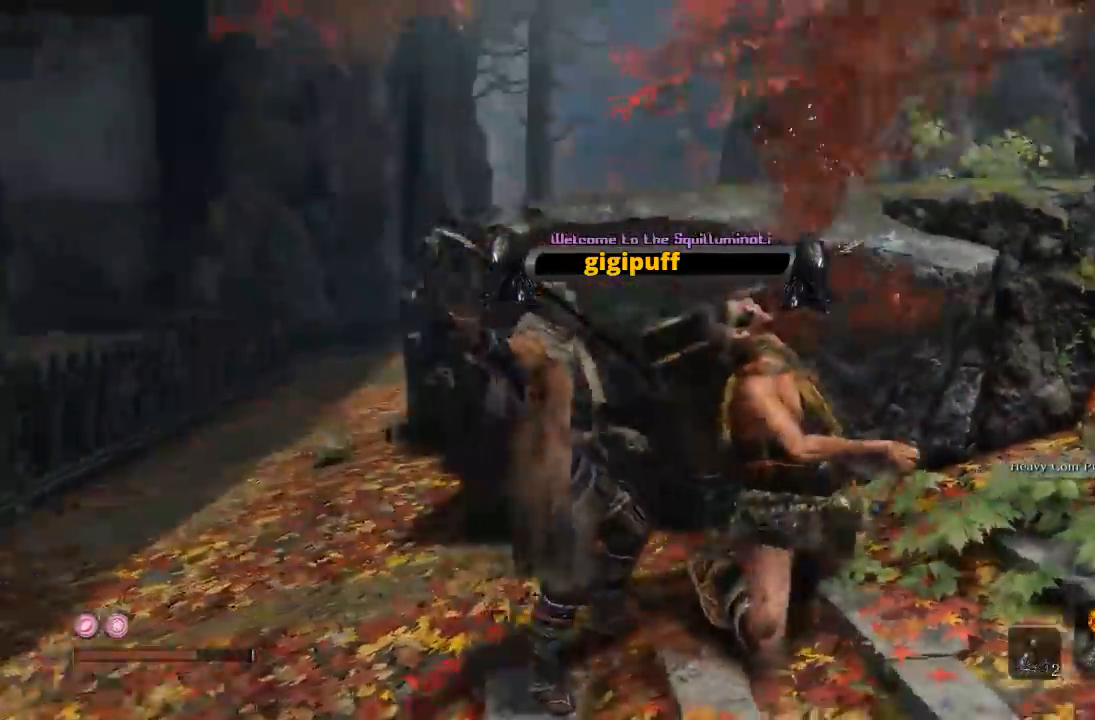
{"buttons": [], "left_stick": "down-left", "right_stick": "center"}
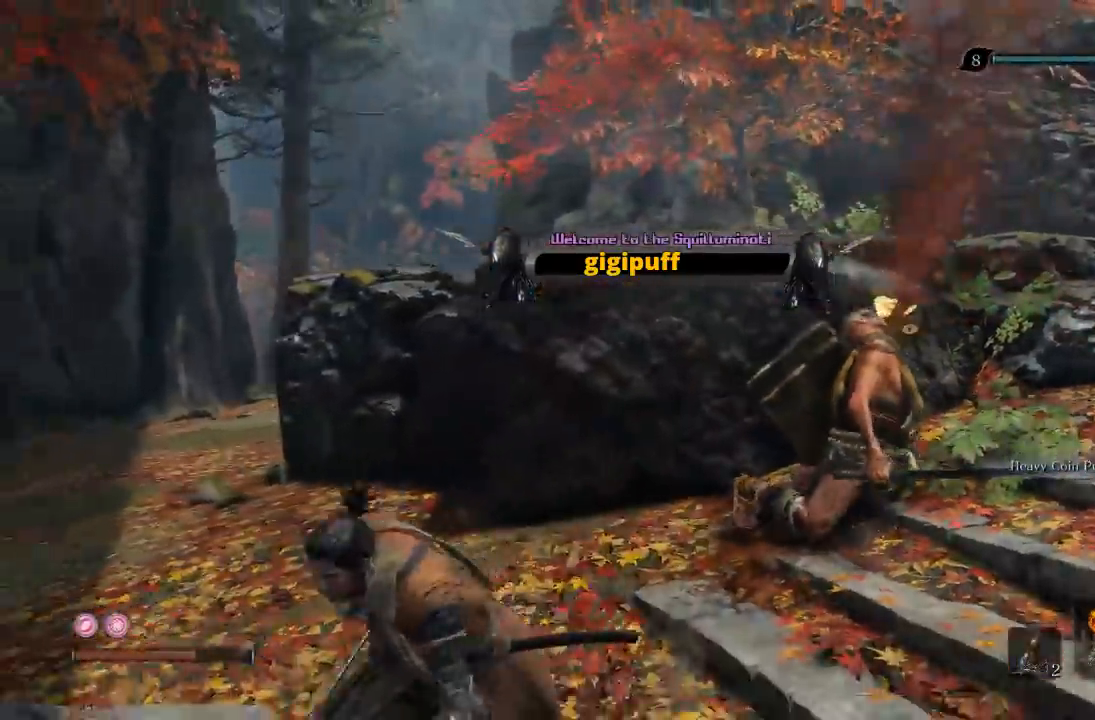
{"buttons": [], "left_stick": "up-left", "right_stick": "left", "events": [[50, "right_stick", "left"], [317, "left_stick", "left"], [417, "left_stick", "up-left"]]}
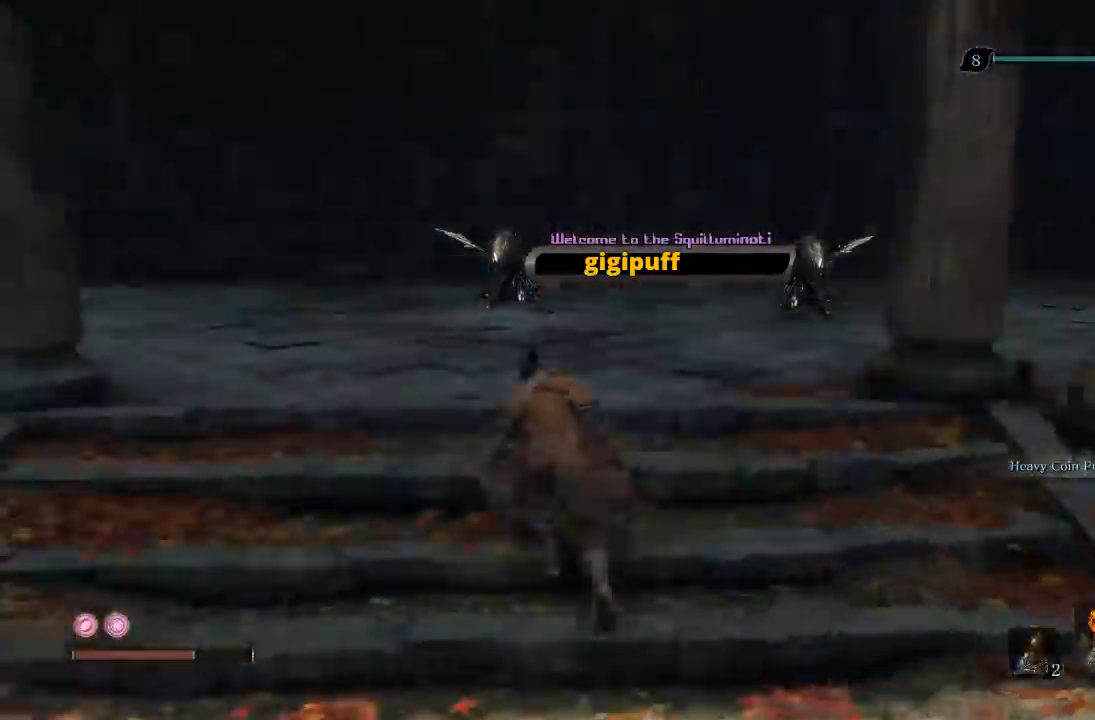
{"buttons": [], "left_stick": "right", "right_stick": "left", "events": [[17, "left_stick", "up"], [233, "left_stick", "center"], [233, "right_stick", "center"], [400, "right_stick", "left"], [450, "left_stick", "right"]]}
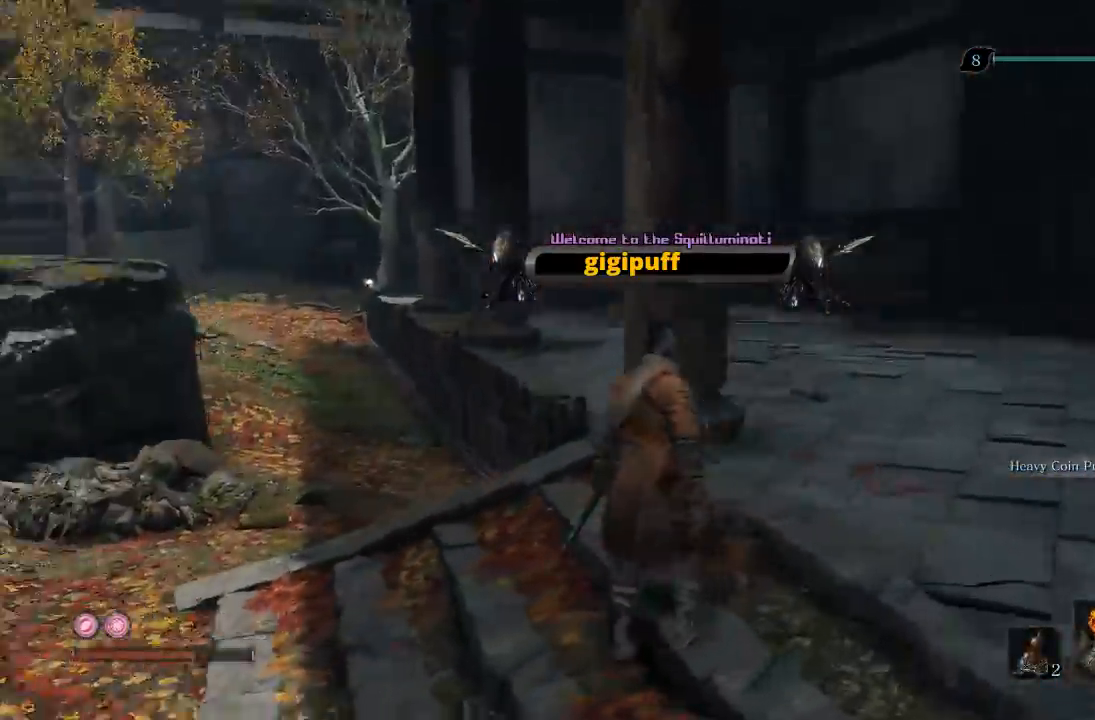
{"buttons": [], "left_stick": "up", "right_stick": "left", "events": [[183, "right_stick", "center"], [367, "left_stick", "up"], [433, "right_stick", "left"]]}
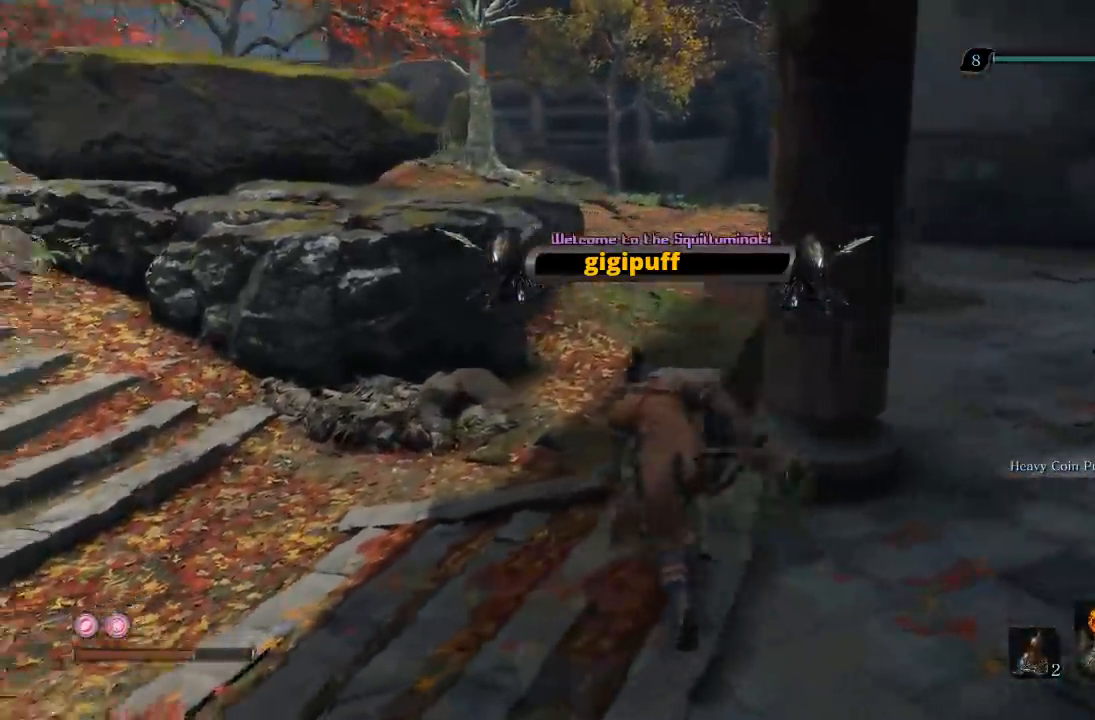
{"buttons": ["B"], "left_stick": "up-right", "right_stick": "center"}
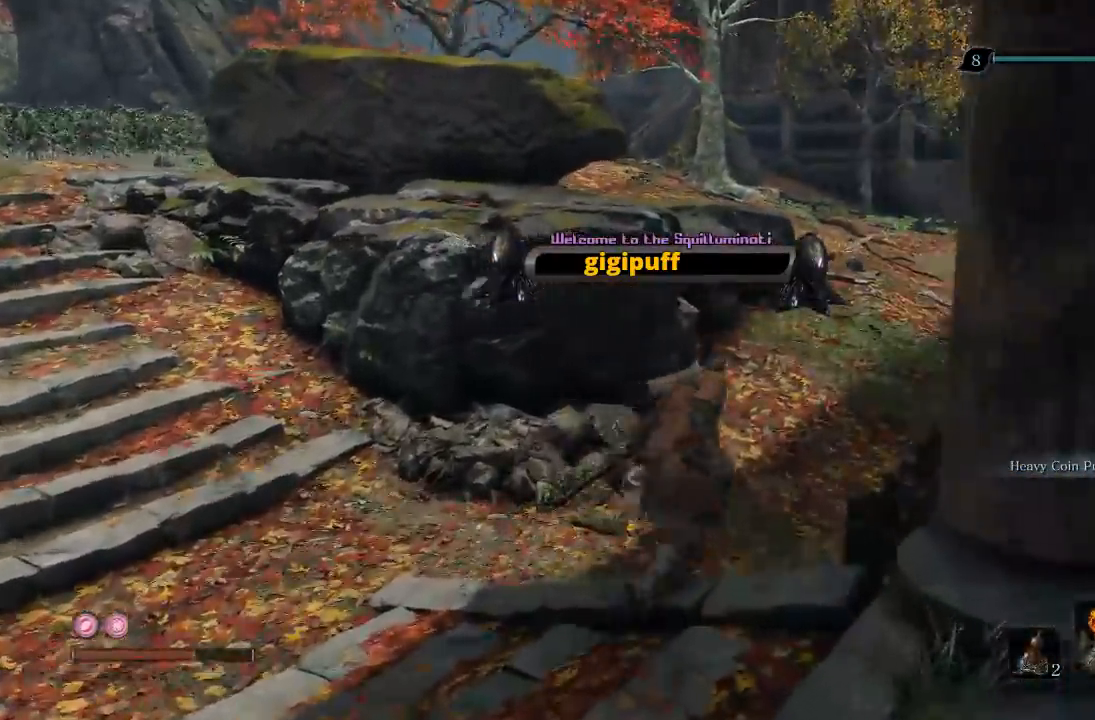
{"buttons": ["B"], "left_stick": "up-right", "right_stick": "center"}
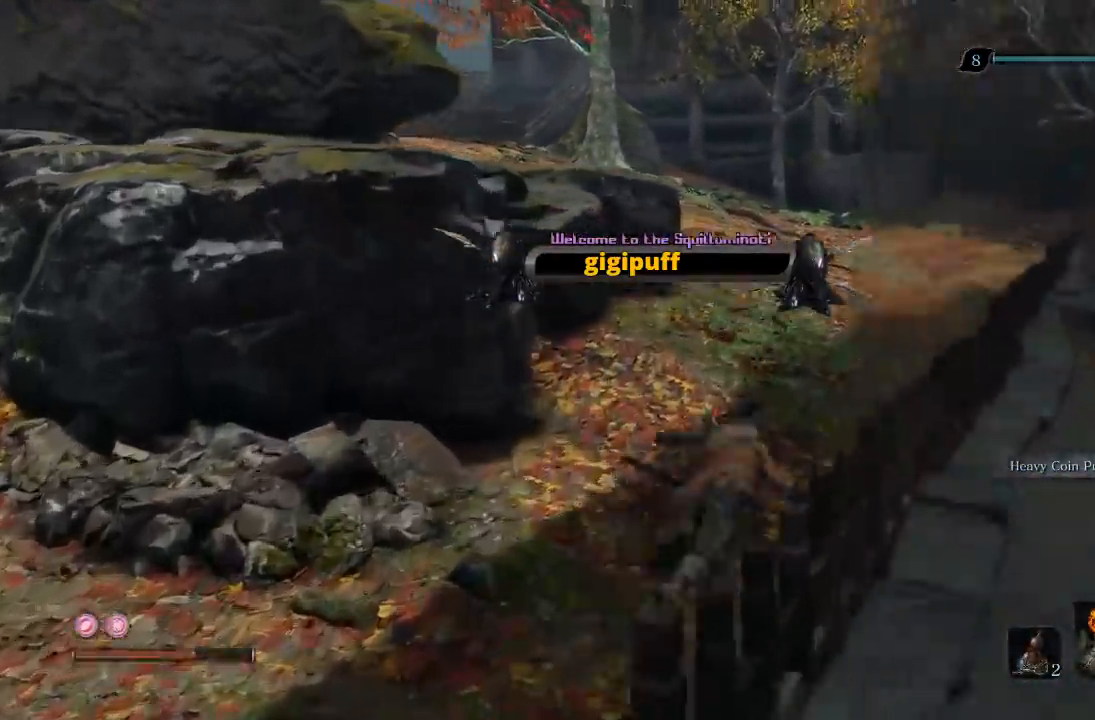
{"buttons": ["B"], "left_stick": "up-right", "right_stick": "center"}
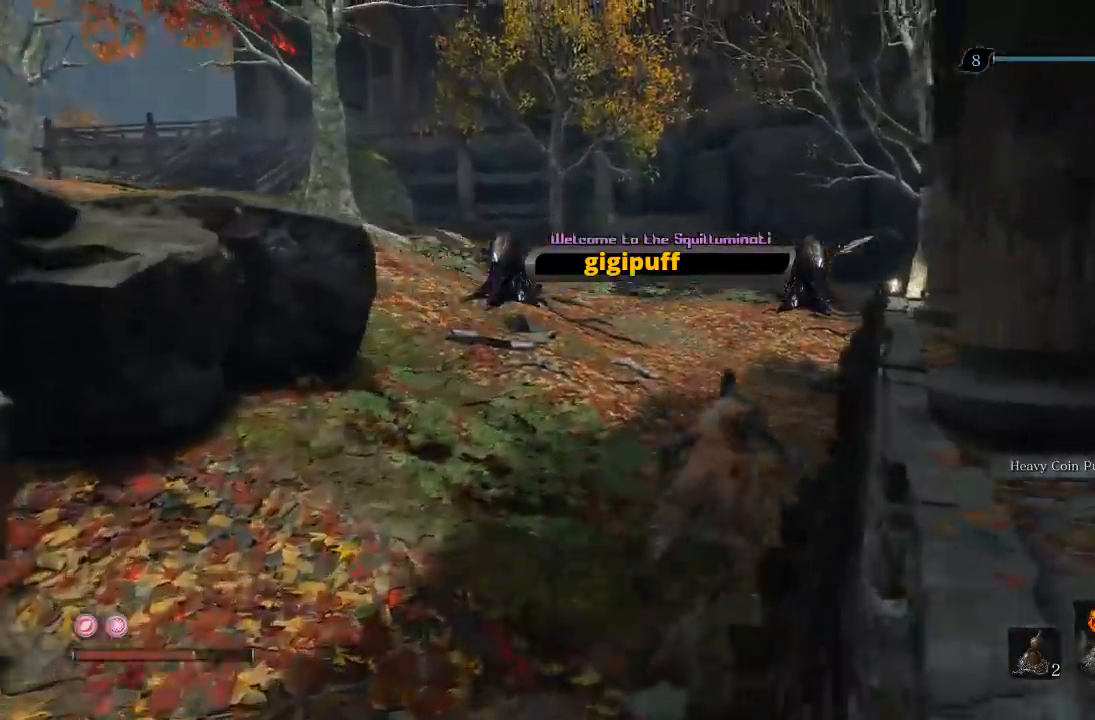
{"buttons": ["B"], "left_stick": "up", "right_stick": "center"}
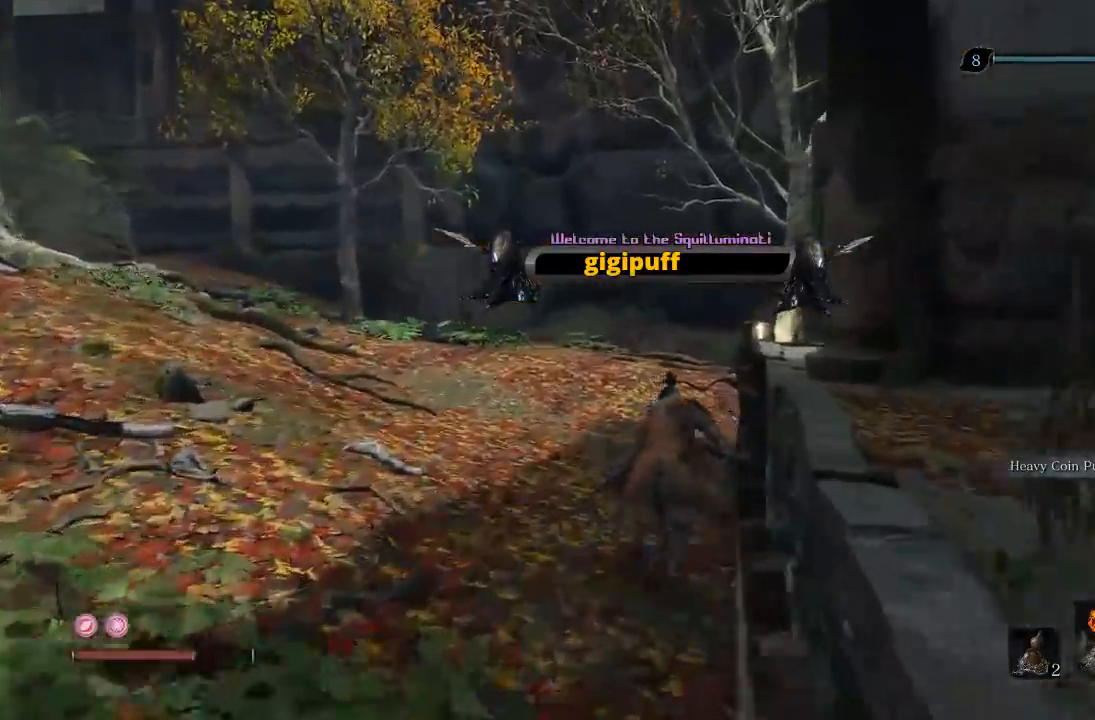
{"buttons": ["B"], "left_stick": "up", "right_stick": "center"}
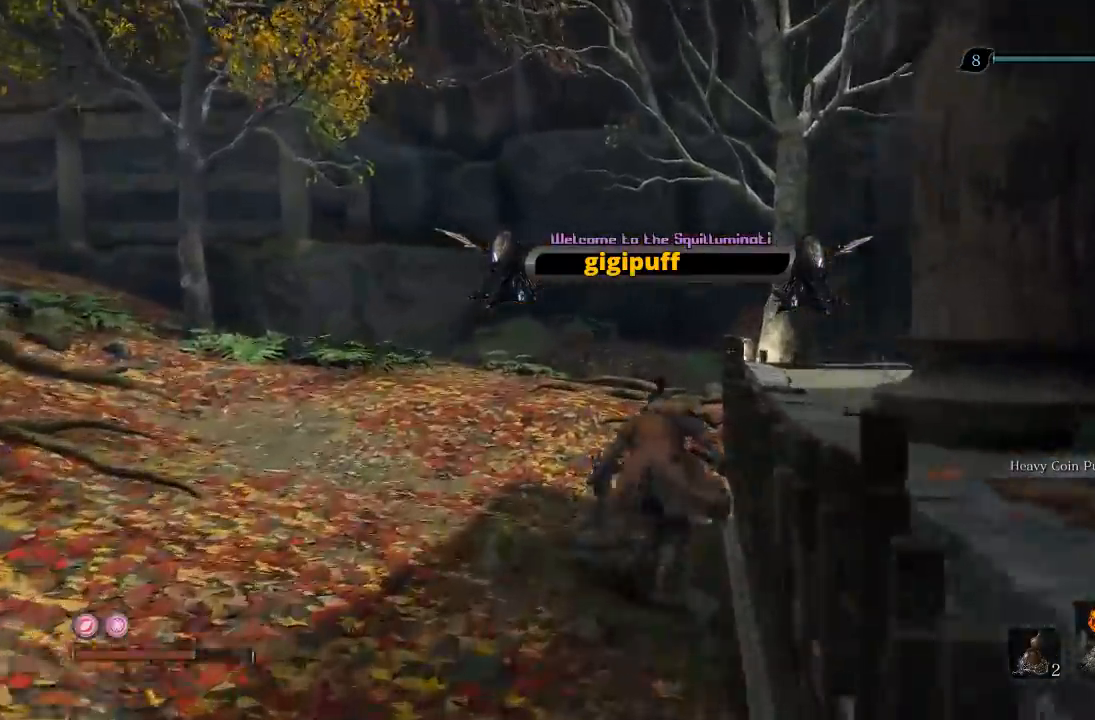
{"buttons": ["B"], "left_stick": "up", "right_stick": "center", "events": [[33, "right_stick", "right"], [217, "right_stick", "center"]]}
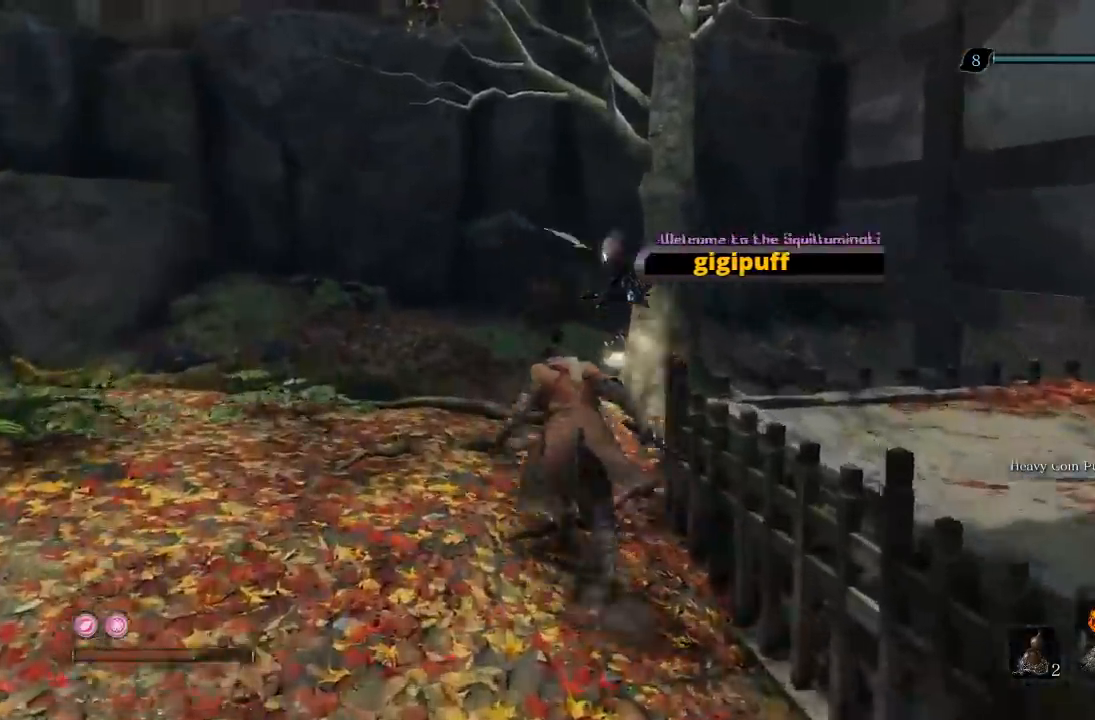
{"buttons": [], "left_stick": "up", "right_stick": "right", "events": [[67, "B", "up"], [367, "right_stick", "right"]]}
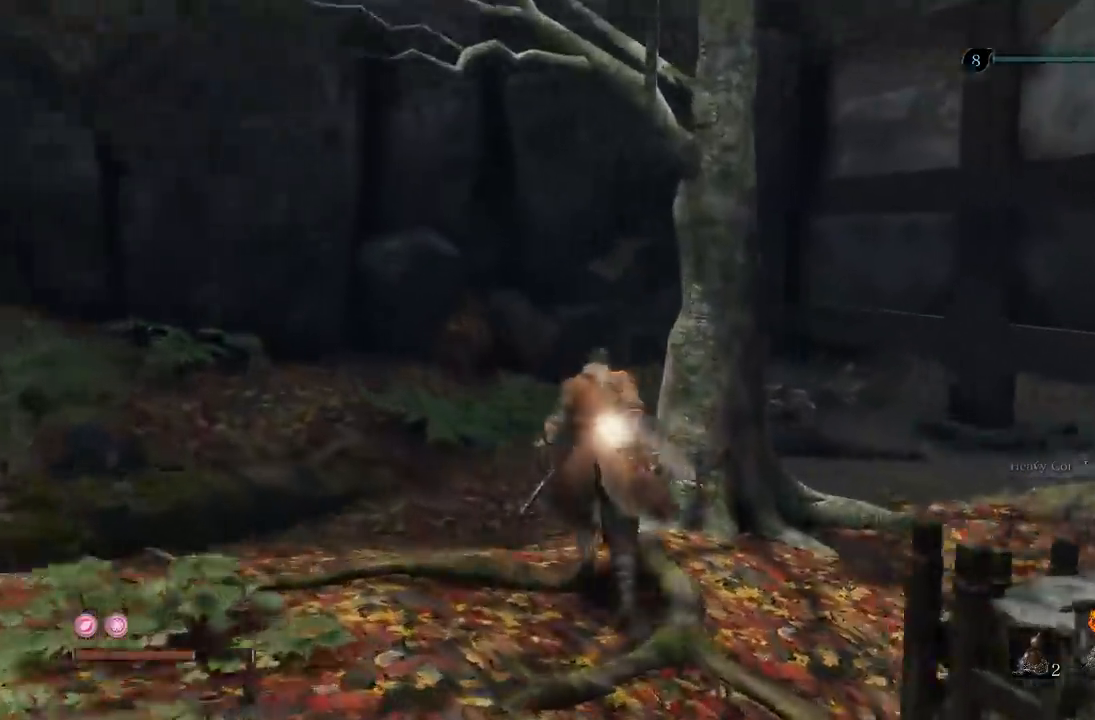
{"buttons": [], "left_stick": "down", "right_stick": "right", "events": [[133, "left_stick", "up-right"], [350, "right_stick", "center"], [367, "left_stick", "down-right"], [417, "right_stick", "right"], [450, "left_stick", "down"]]}